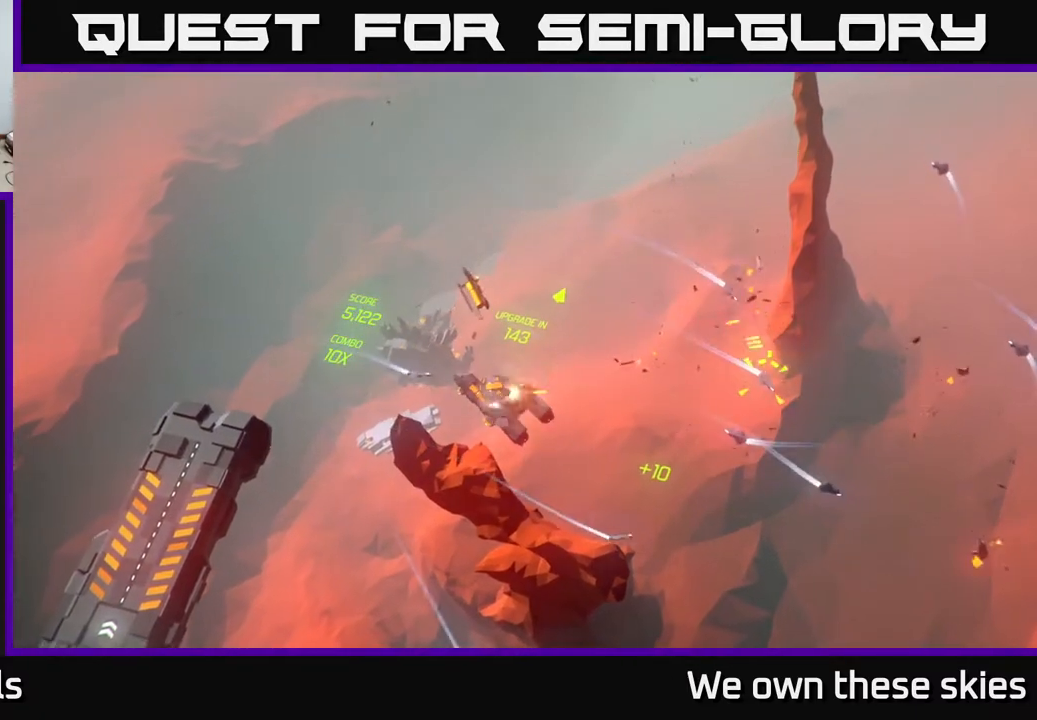
Gameplay with a controller (Xbox layout); each line is a JSON object with the inputs held at the frame after it. "events" lists button and stick changes between this image and that frame as [ms after this image, input, new state], when the widget could be followed in between. Not read: right_stick.
{"buttons": [], "left_stick": "up-right", "events": [[467, "left_stick", "up-right"]]}
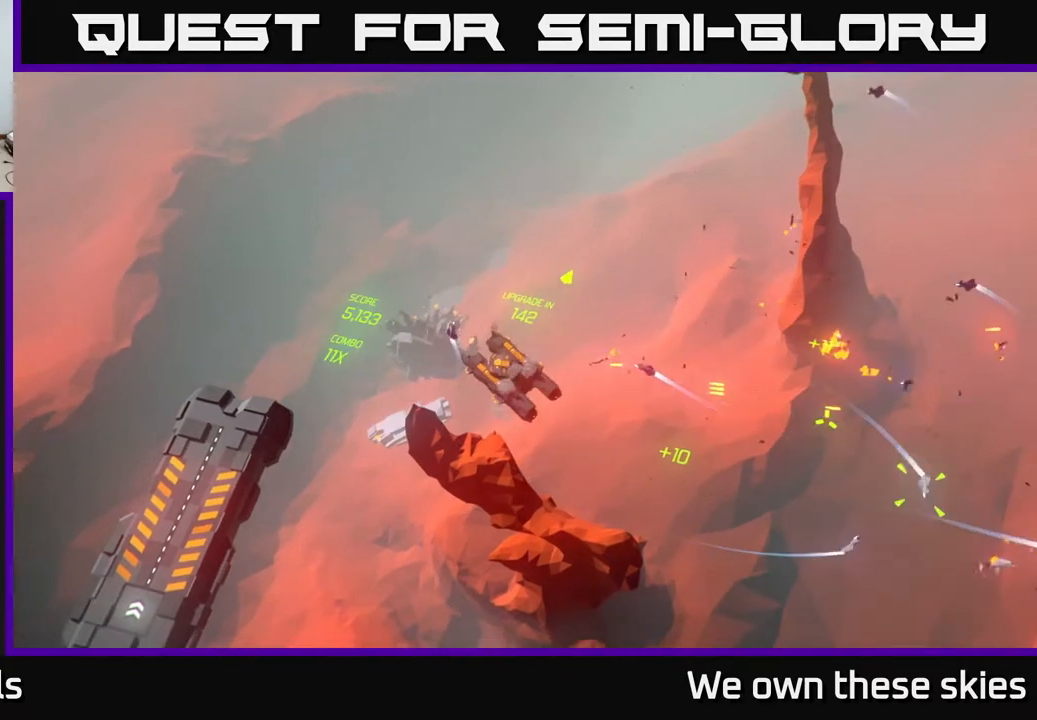
{"buttons": [], "left_stick": "up", "events": [[183, "left_stick", "up"], [300, "left_stick", "center"], [500, "left_stick", "up"]]}
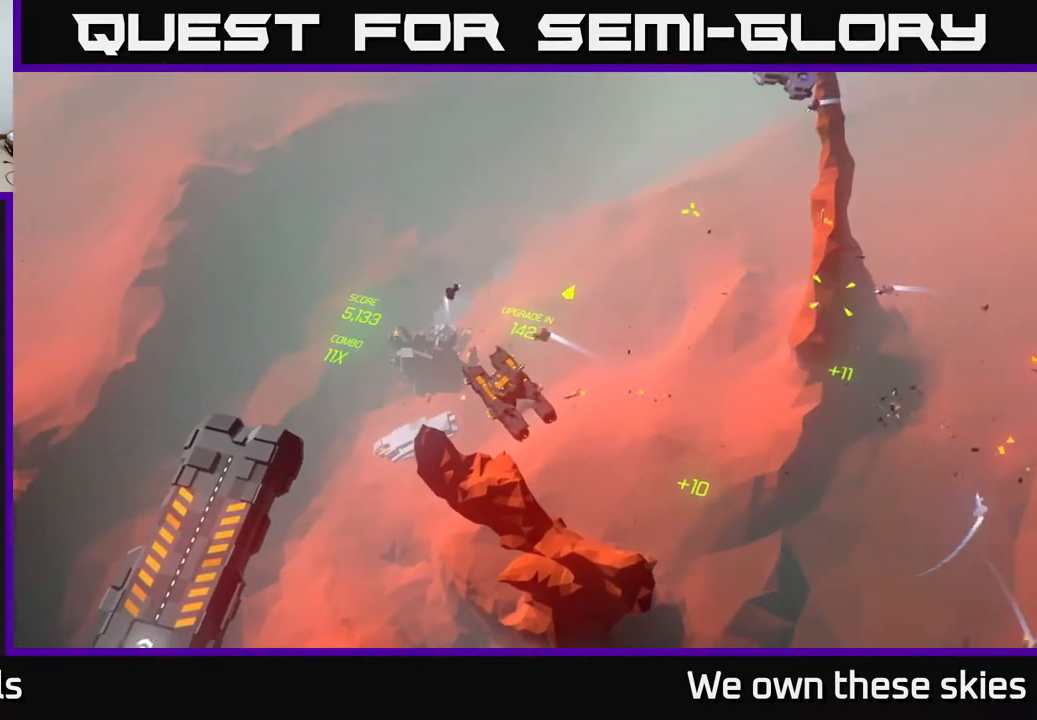
{"buttons": [], "left_stick": "up-right", "events": [[300, "left_stick", "up-right"]]}
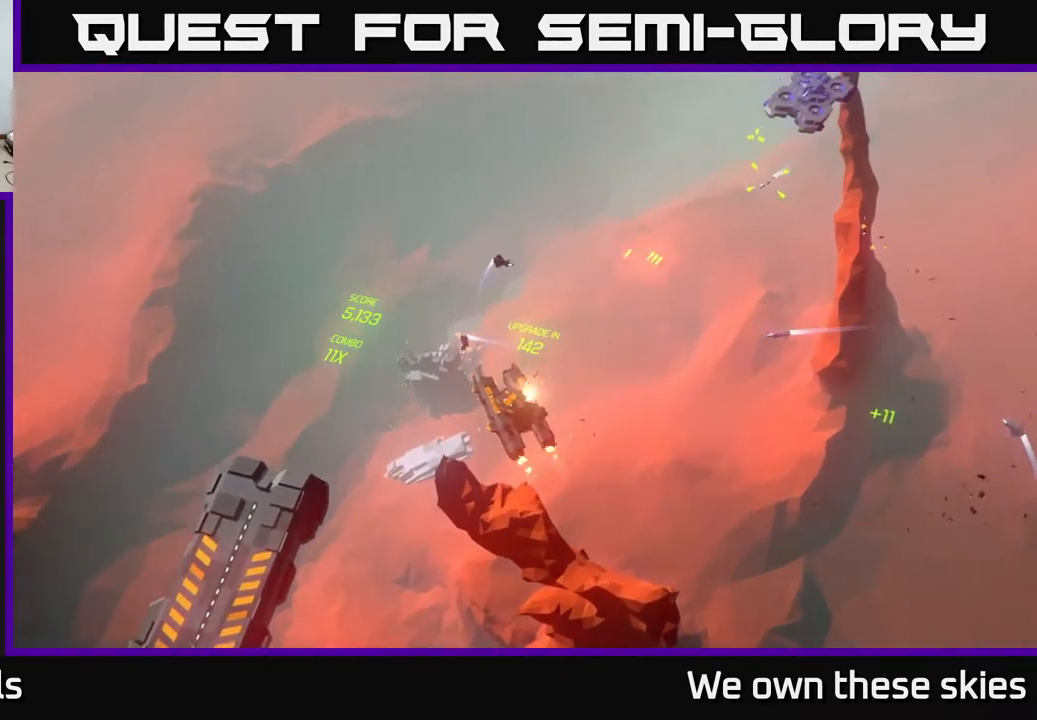
{"buttons": [], "left_stick": "center", "events": [[367, "left_stick", "center"]]}
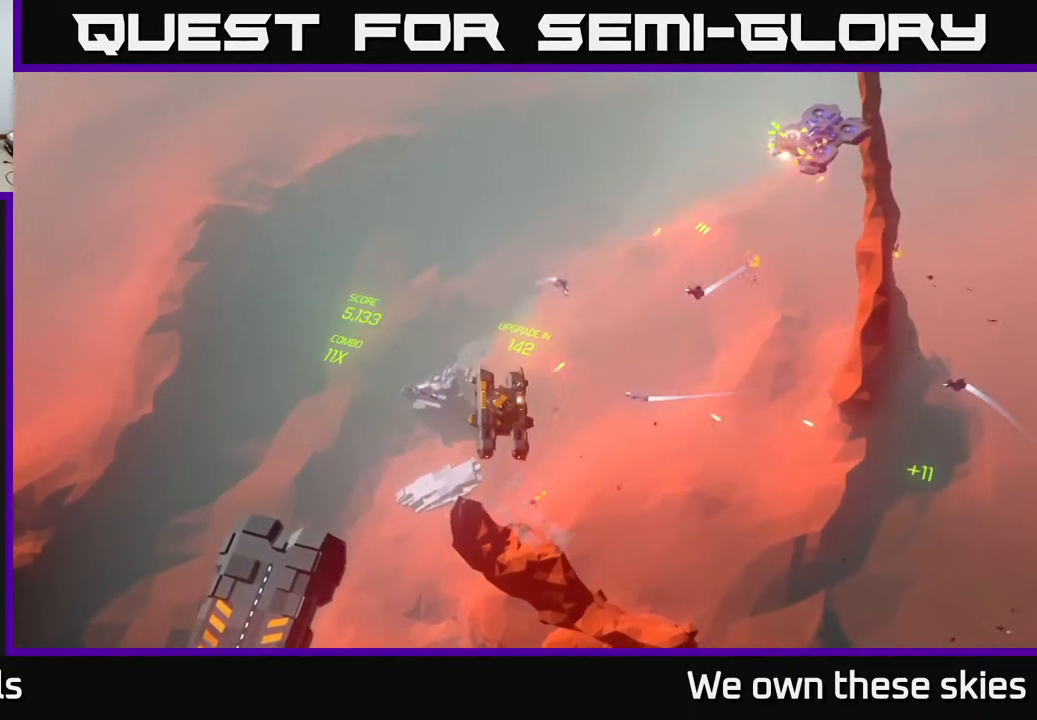
{"buttons": [], "left_stick": "center", "events": []}
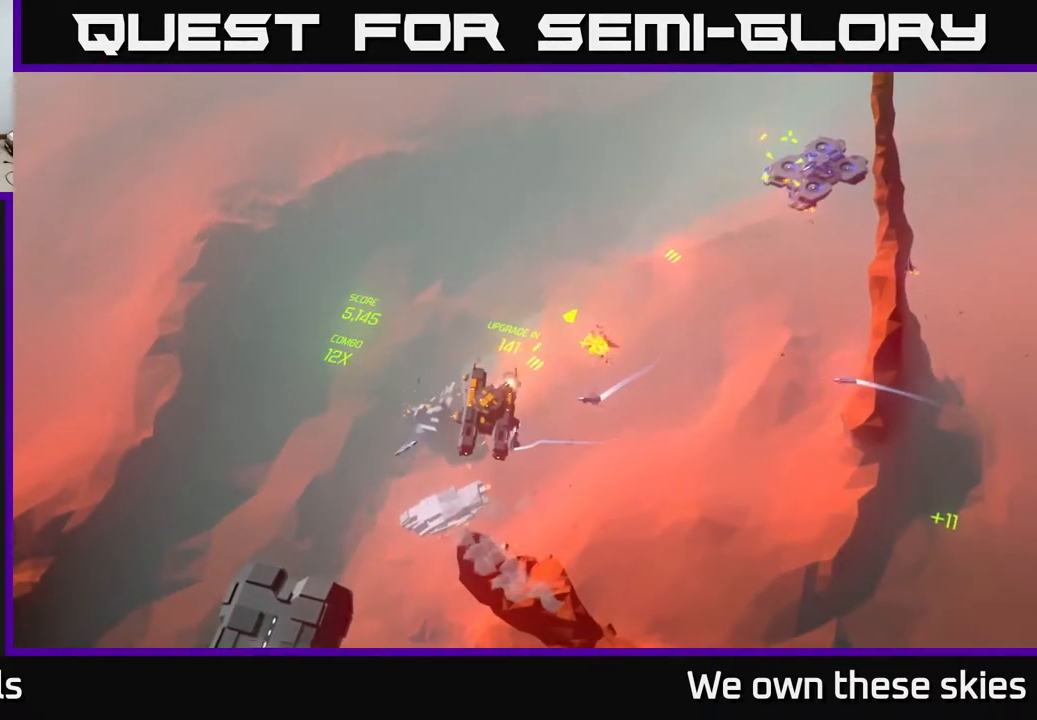
{"buttons": [], "left_stick": "center", "events": []}
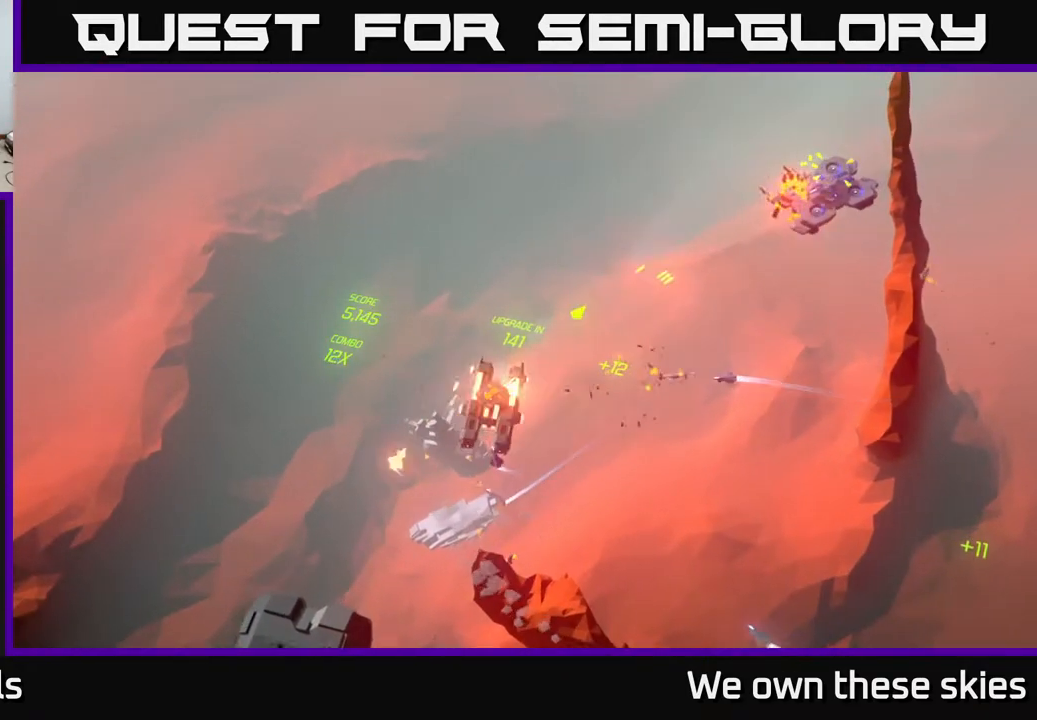
{"buttons": [], "left_stick": "center", "events": []}
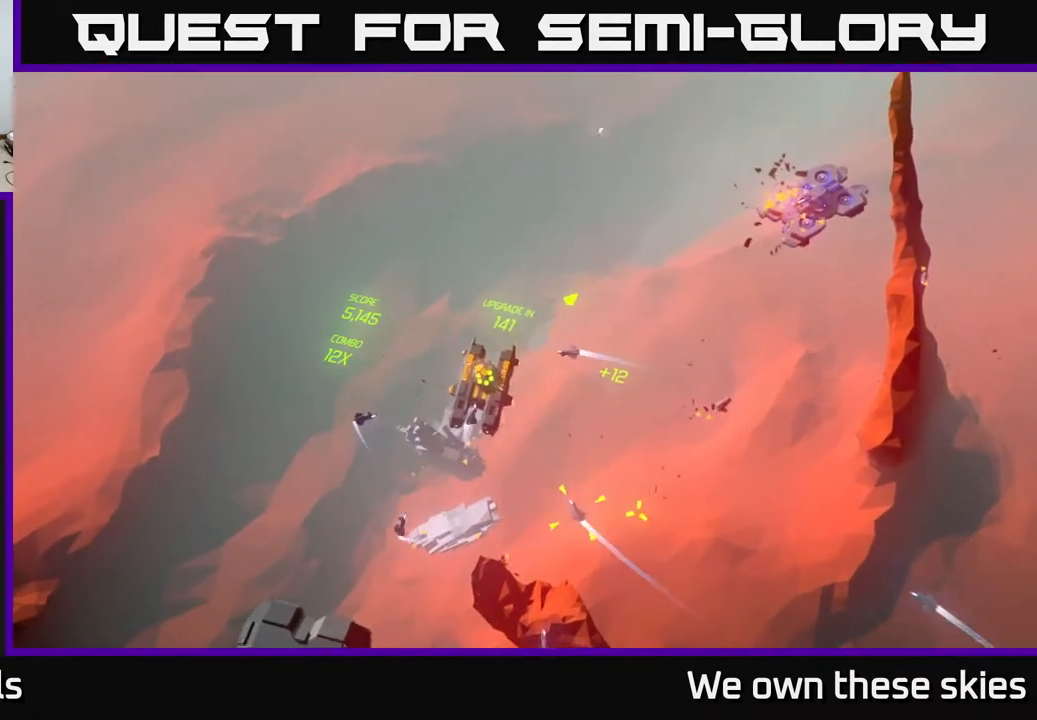
{"buttons": [], "left_stick": "center", "events": []}
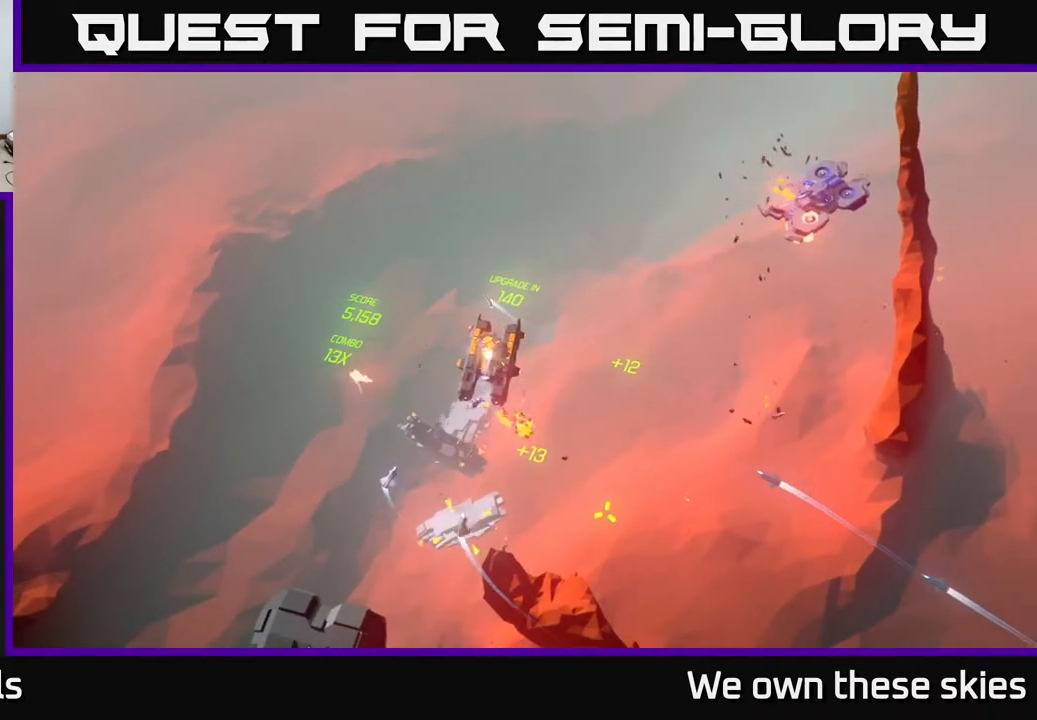
{"buttons": [], "left_stick": "center", "events": []}
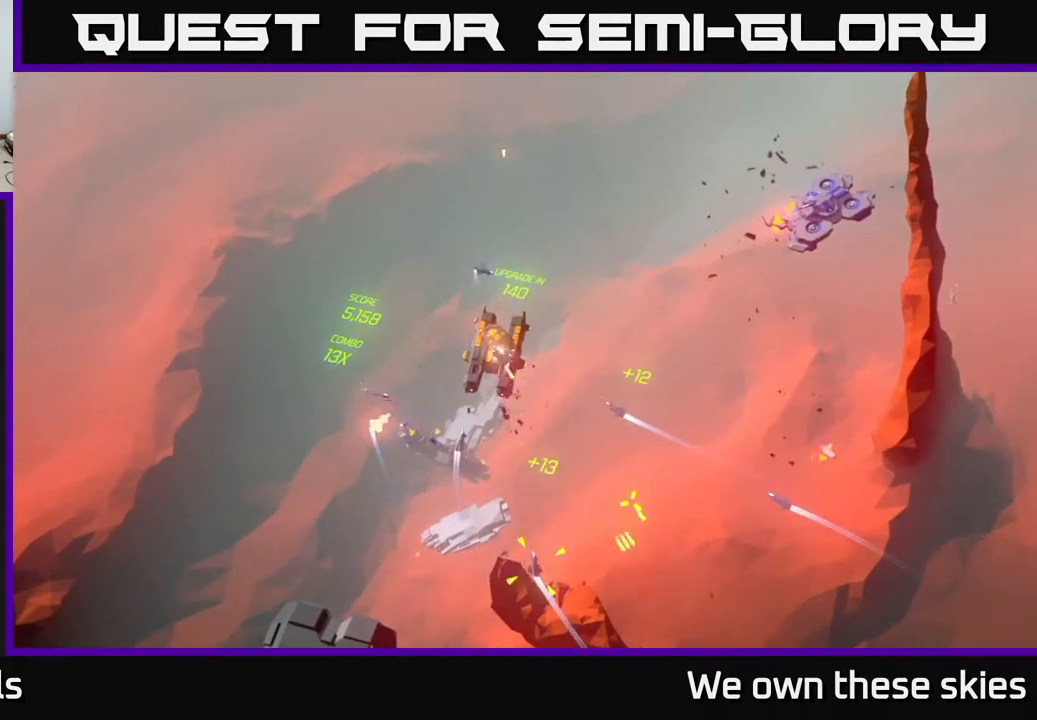
{"buttons": [], "left_stick": "center", "events": []}
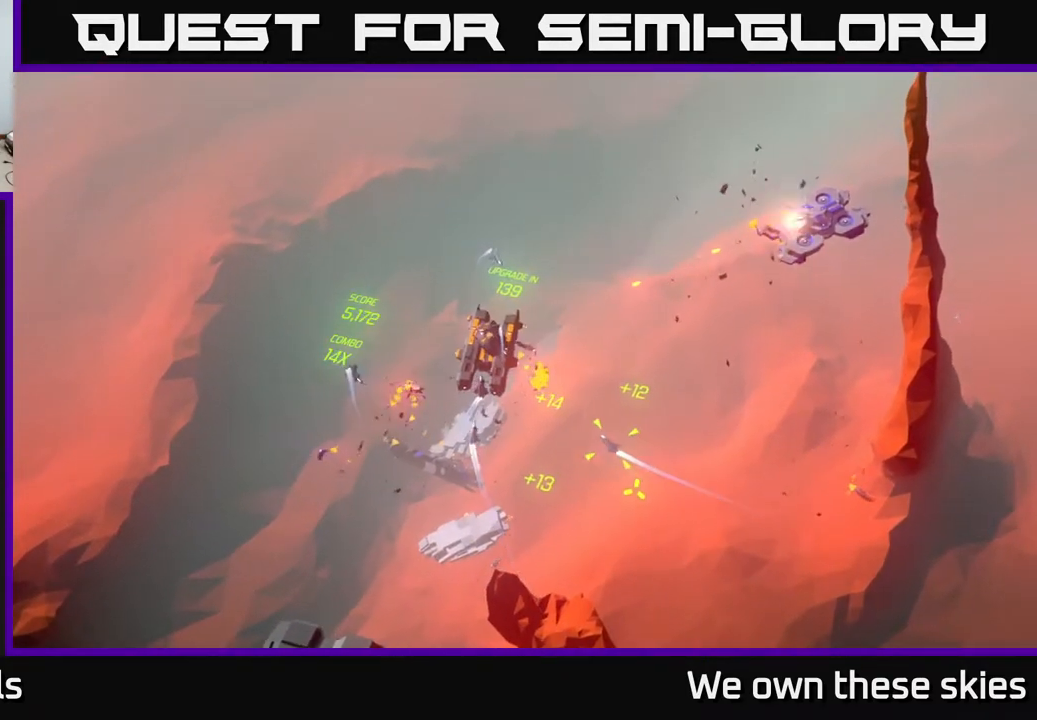
{"buttons": [], "left_stick": "up-right", "events": [[450, "left_stick", "up-right"]]}
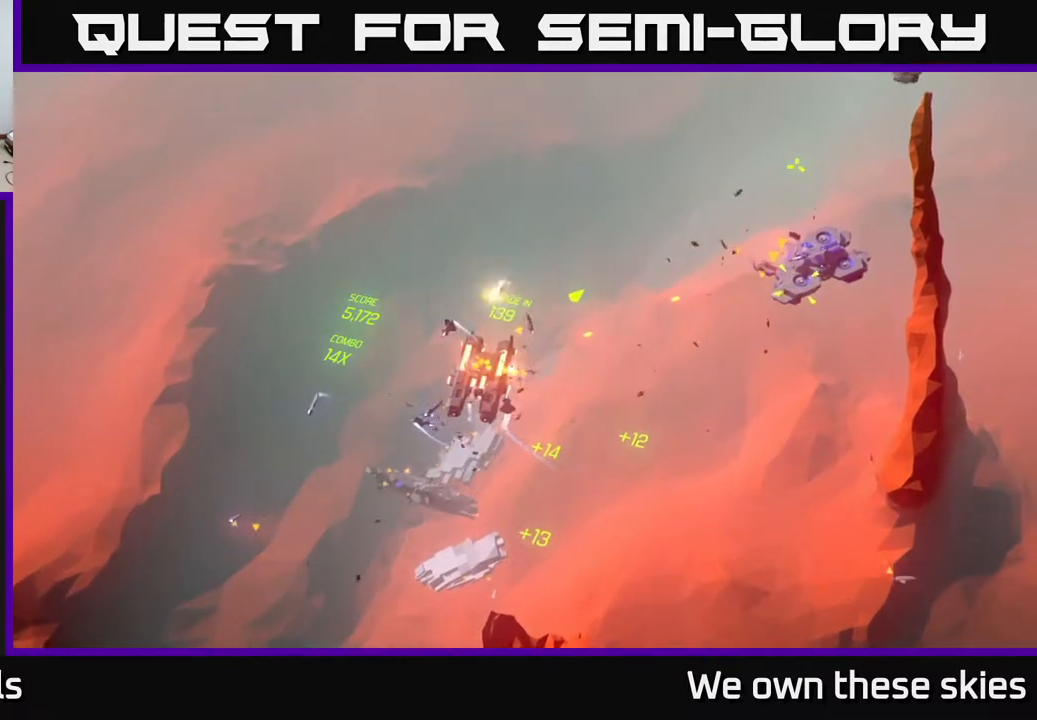
{"buttons": [], "left_stick": "center", "events": [[333, "left_stick", "center"]]}
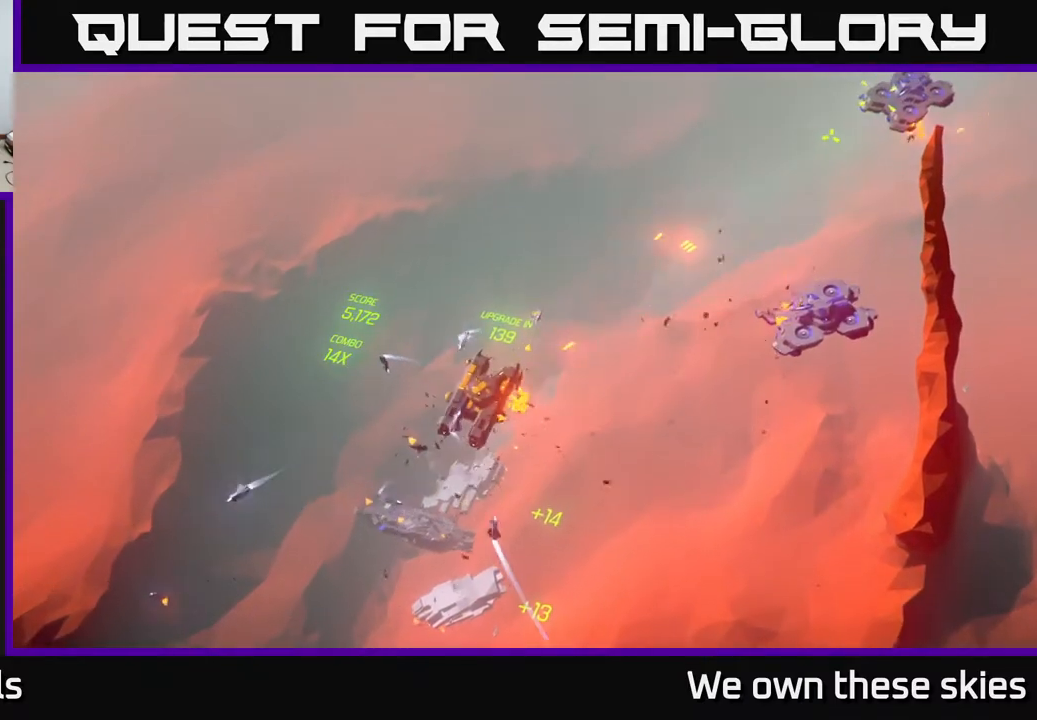
{"buttons": [], "left_stick": "center", "events": []}
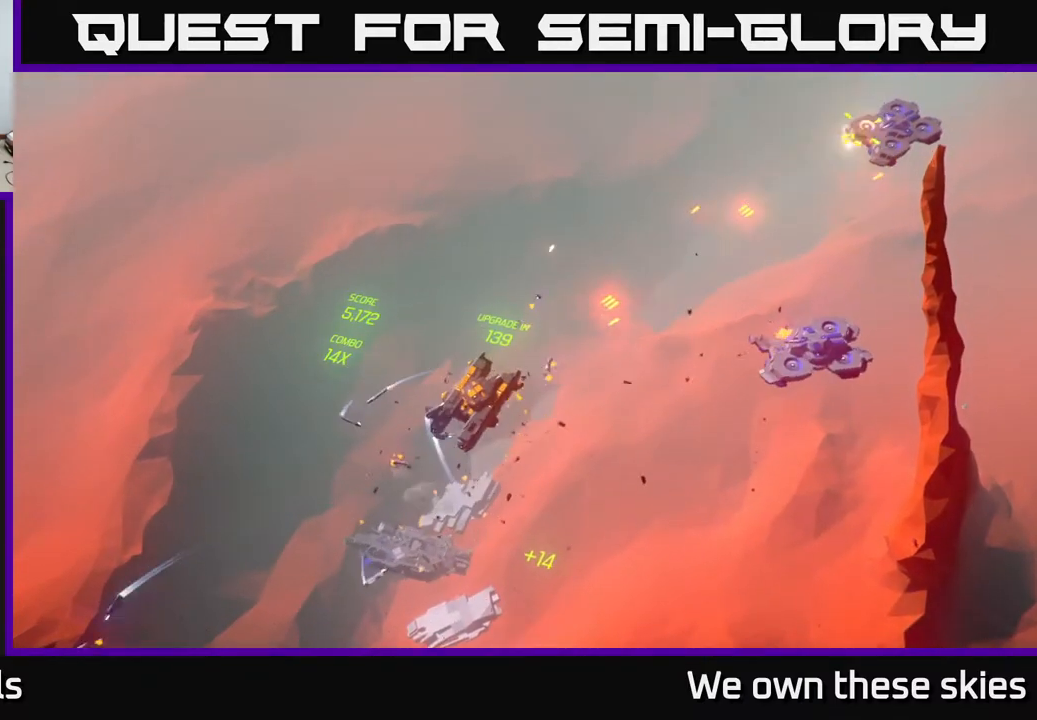
{"buttons": [], "left_stick": "center", "events": []}
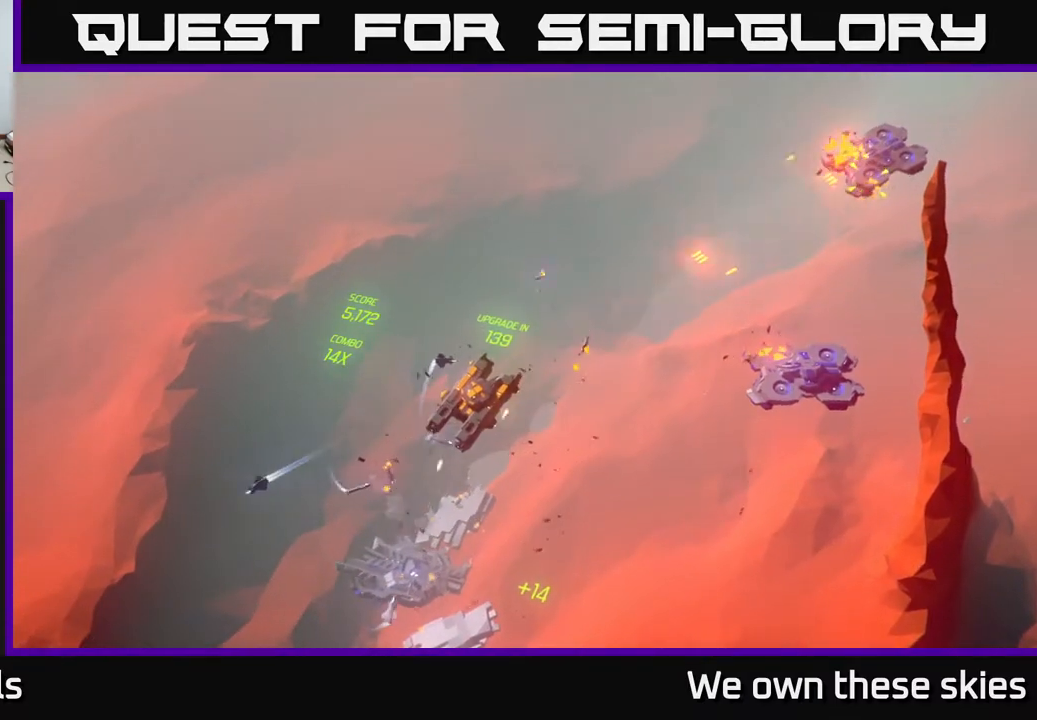
{"buttons": [], "left_stick": "center", "events": []}
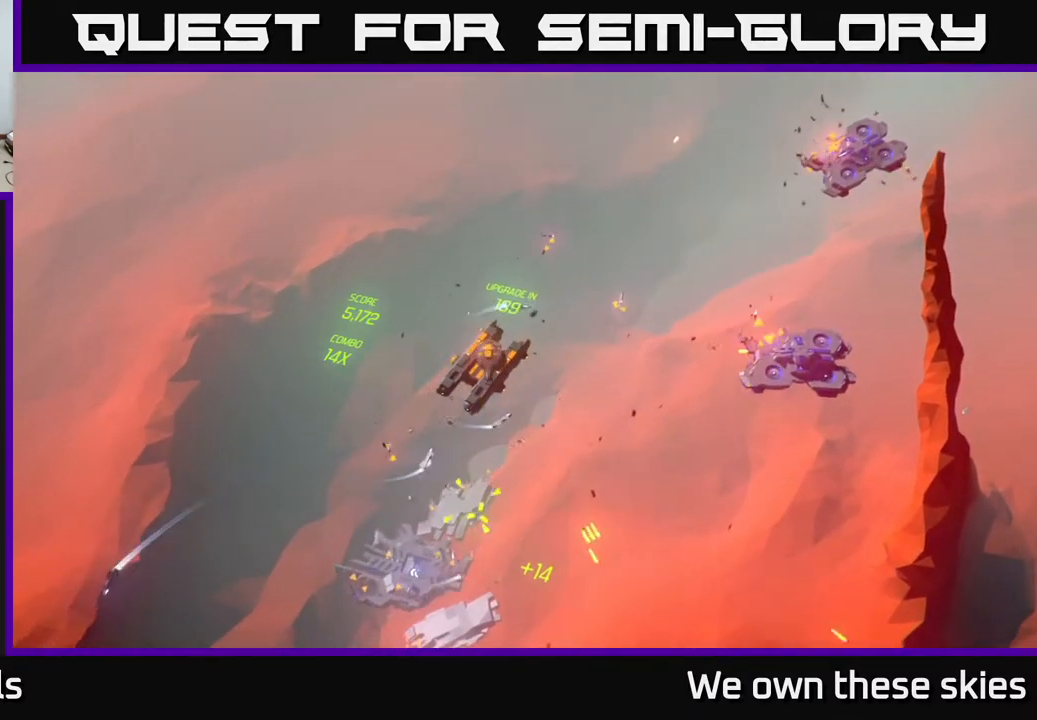
{"buttons": [], "left_stick": "down-left", "events": [[150, "left_stick", "down"], [333, "left_stick", "down-left"]]}
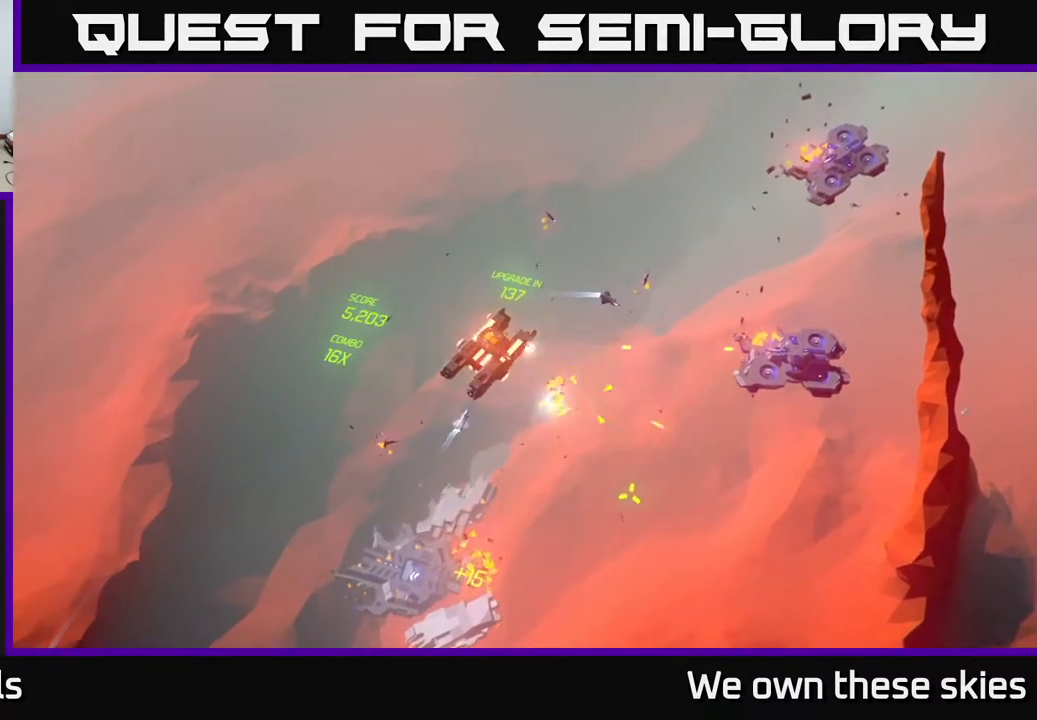
{"buttons": [], "left_stick": "center", "events": [[33, "left_stick", "center"]]}
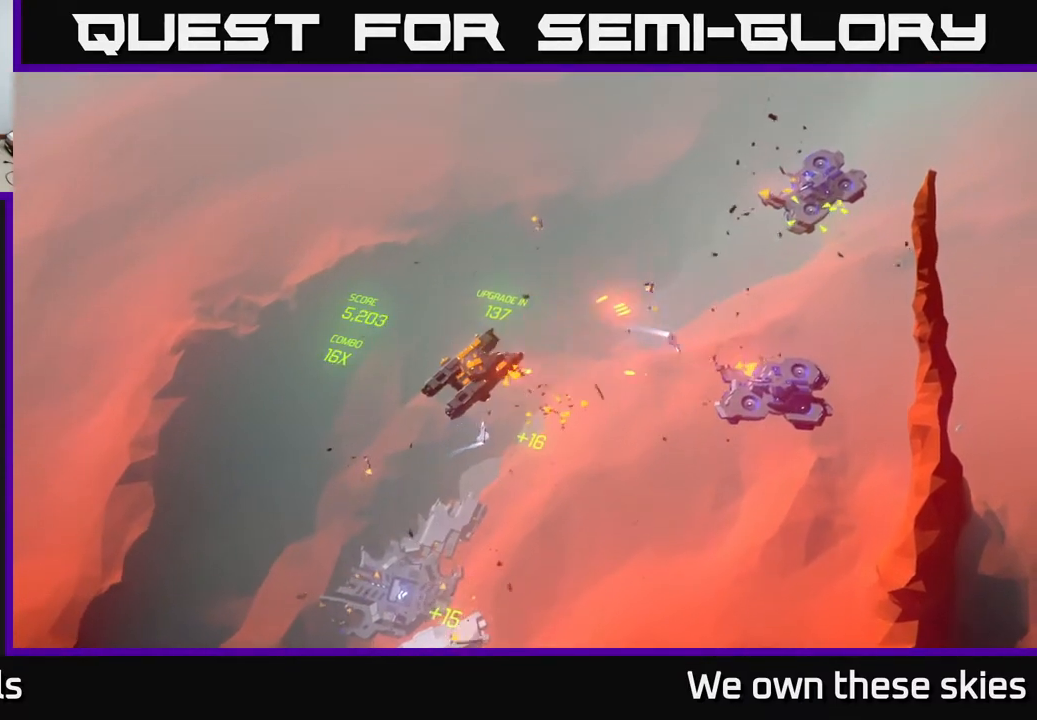
{"buttons": [], "left_stick": "center", "events": []}
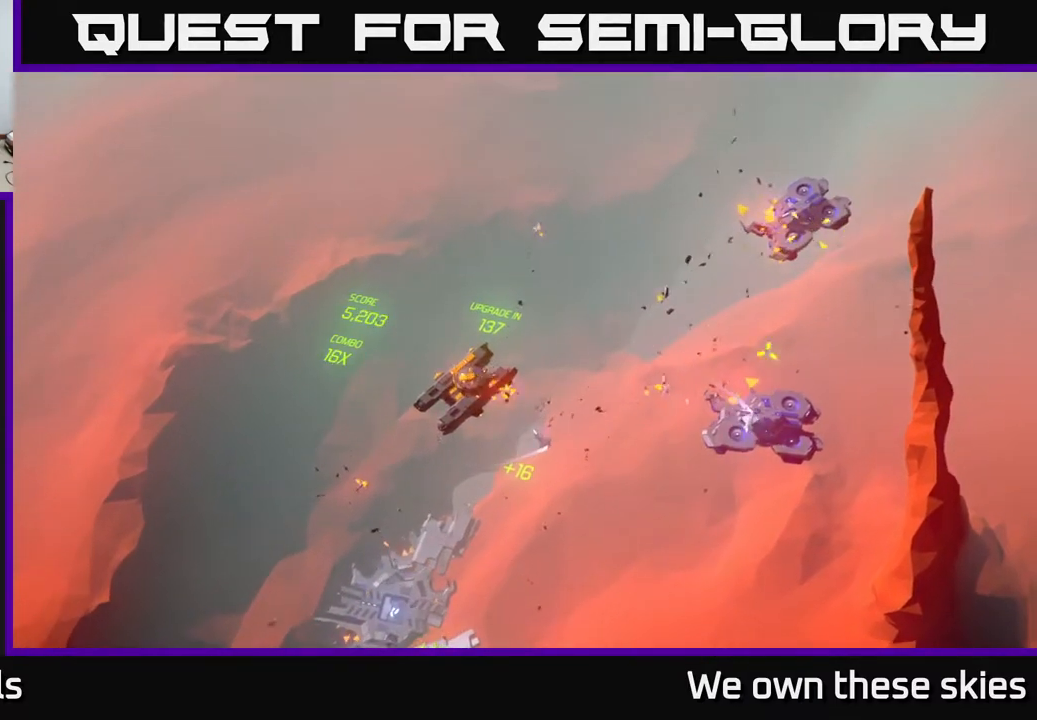
{"buttons": [], "left_stick": "center", "events": []}
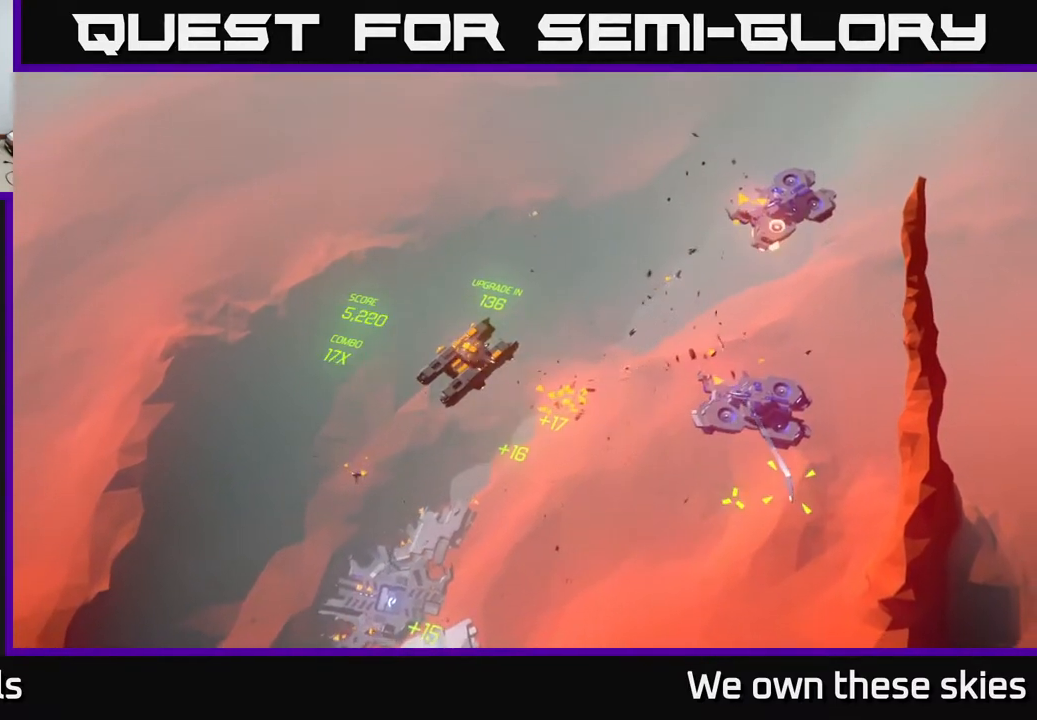
{"buttons": [], "left_stick": "center", "events": []}
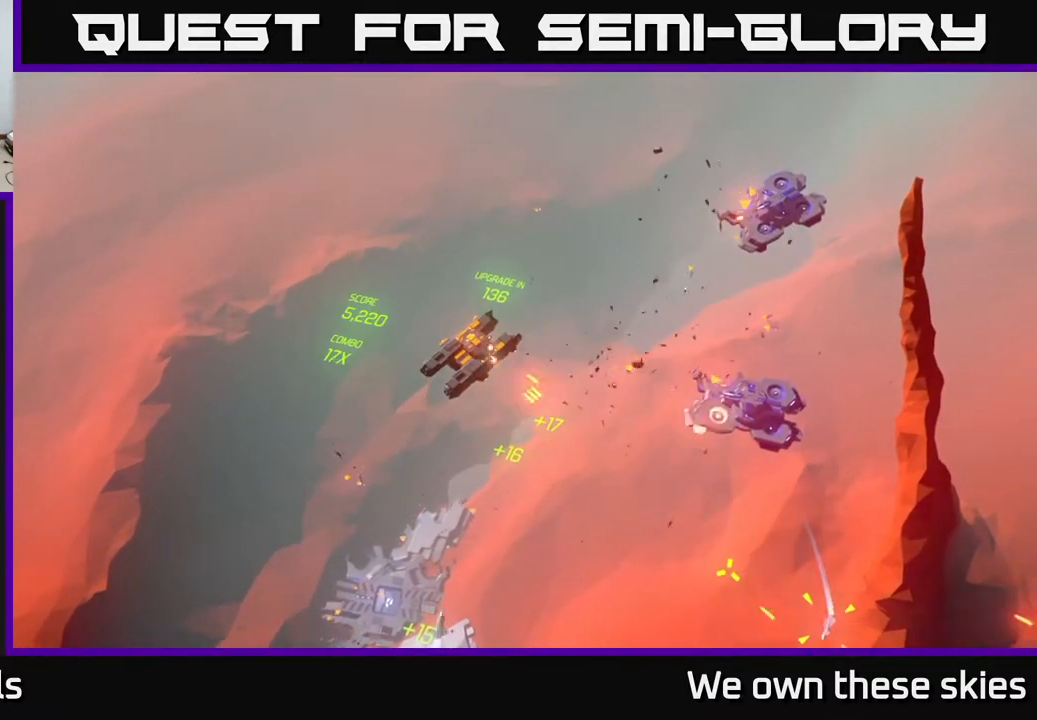
{"buttons": [], "left_stick": "center", "events": []}
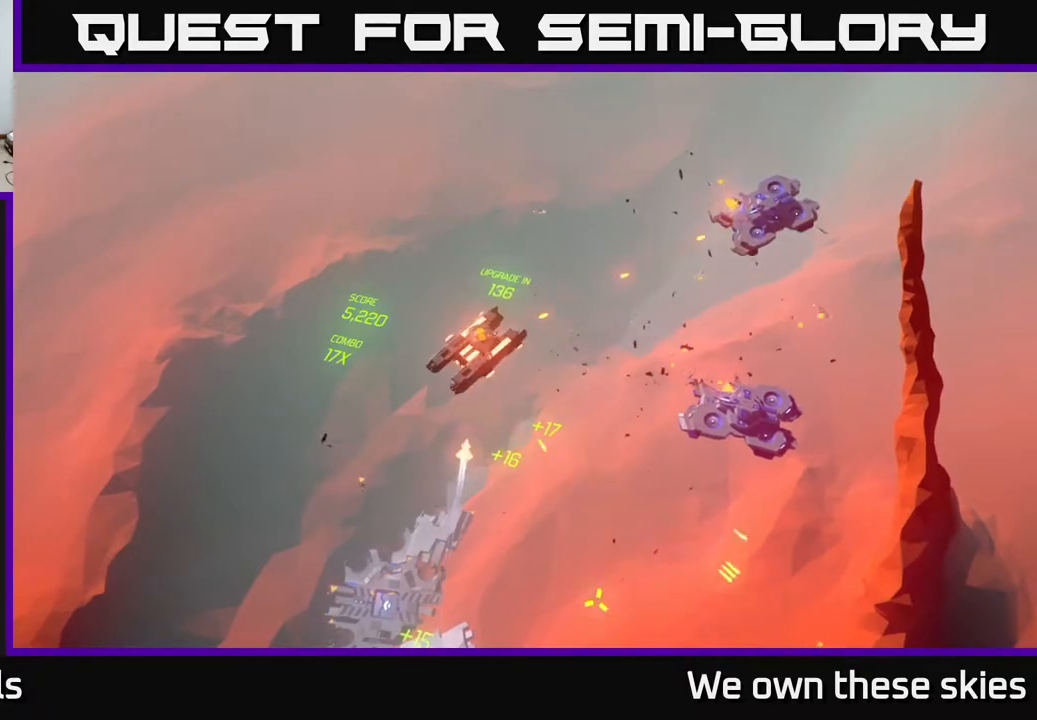
{"buttons": [], "left_stick": "down-left", "events": [[267, "left_stick", "down-left"]]}
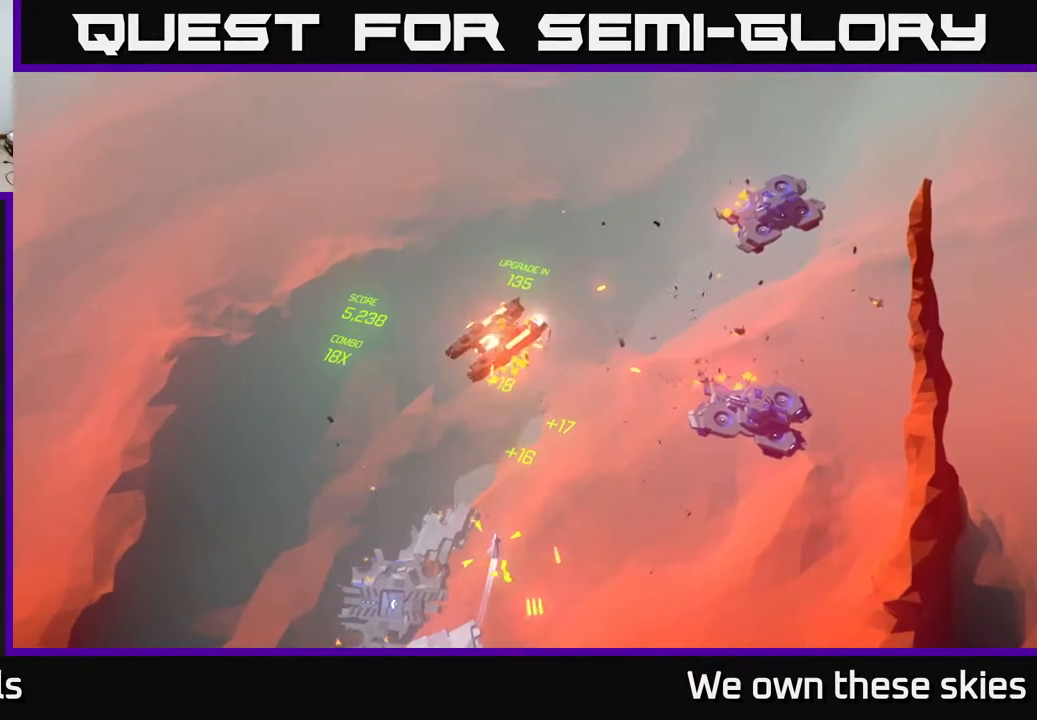
{"buttons": [], "left_stick": "down-left", "events": []}
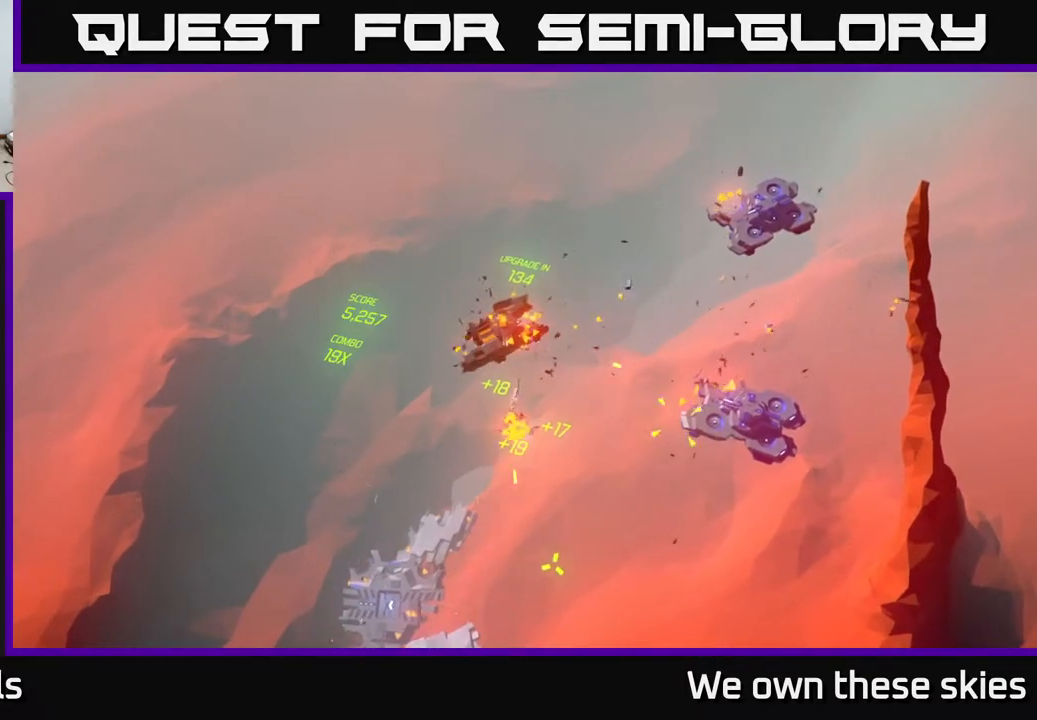
{"buttons": [], "left_stick": "down-left", "events": [[100, "left_stick", "center"], [333, "left_stick", "down-left"]]}
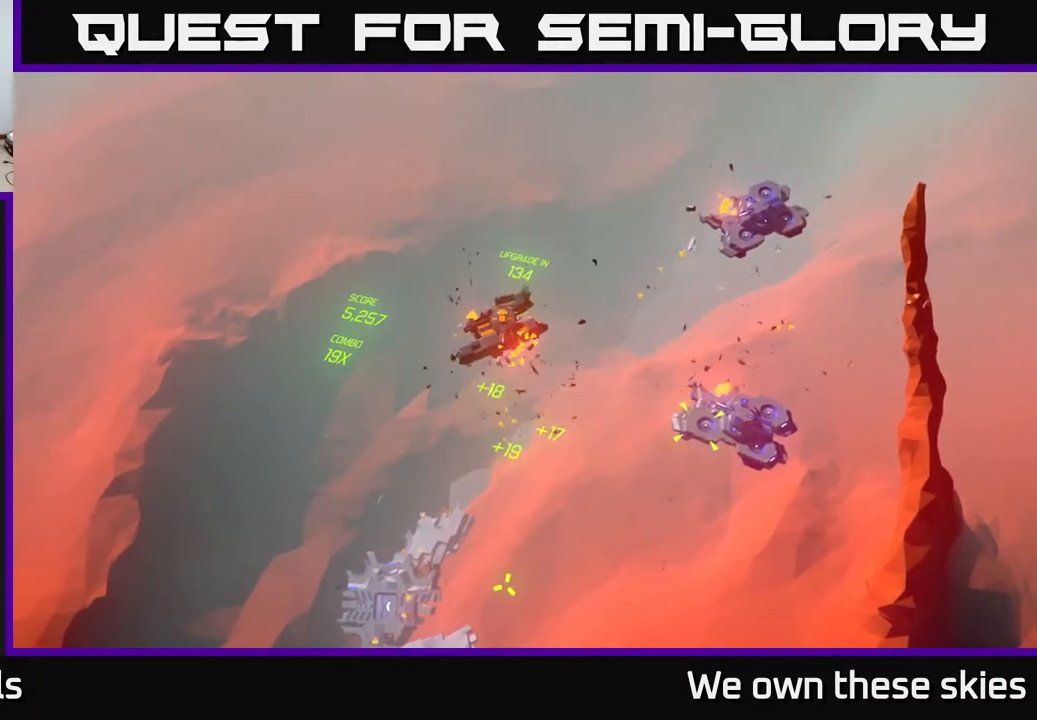
{"buttons": [], "left_stick": "down-left", "events": []}
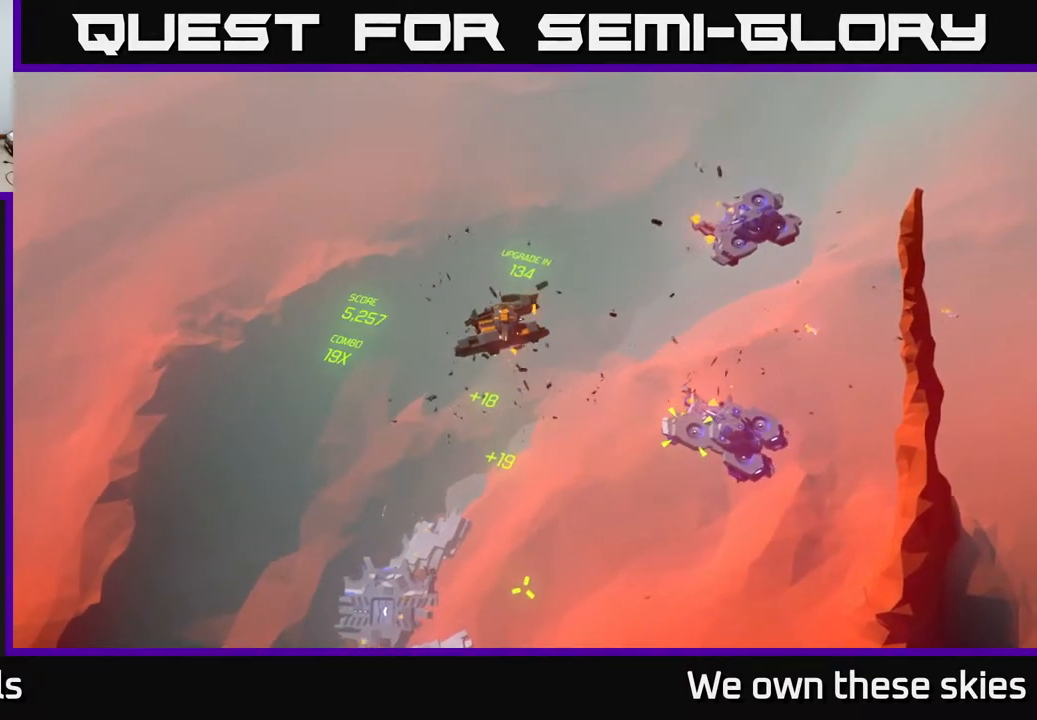
{"buttons": [], "left_stick": "down-left", "events": []}
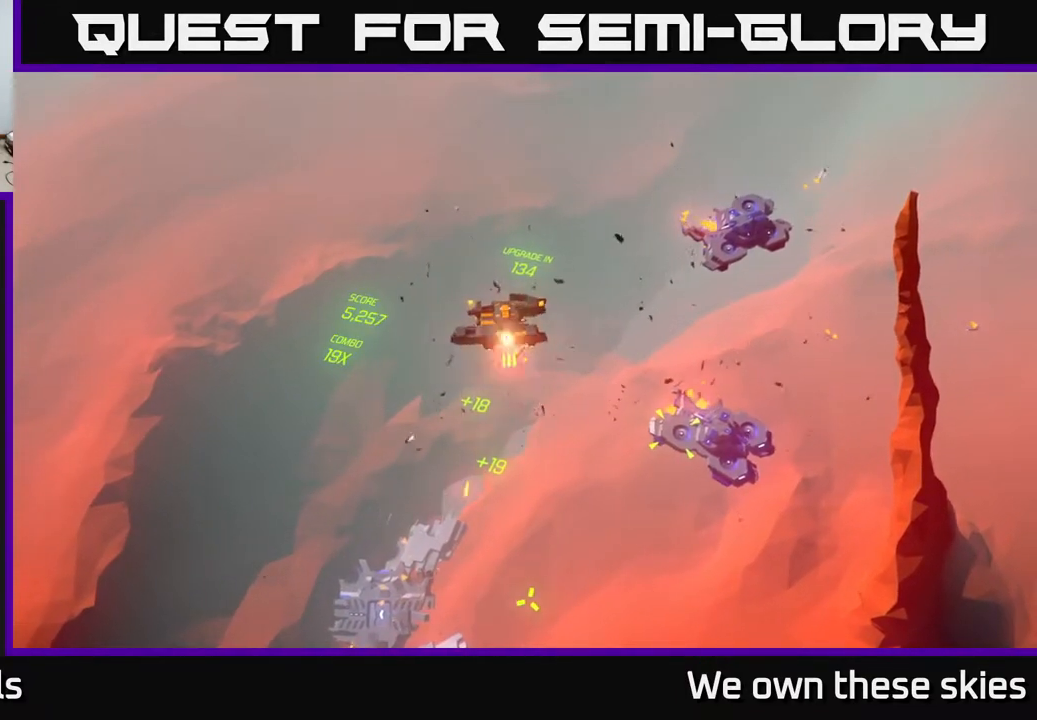
{"buttons": [], "left_stick": "down-left", "events": []}
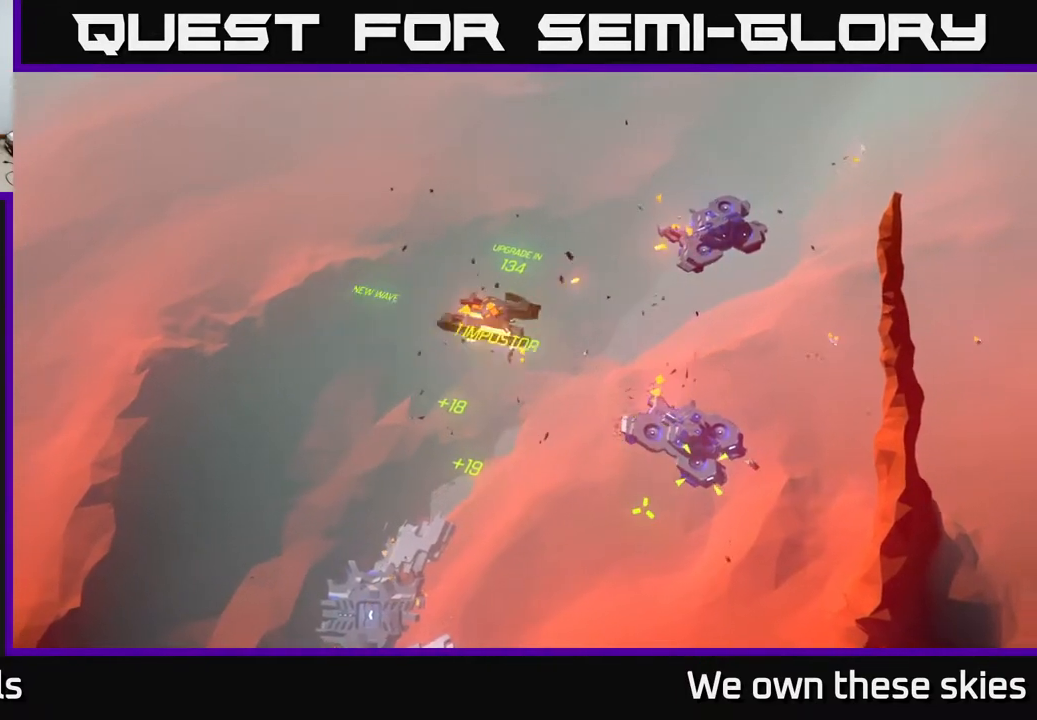
{"buttons": [], "left_stick": "down-left", "events": []}
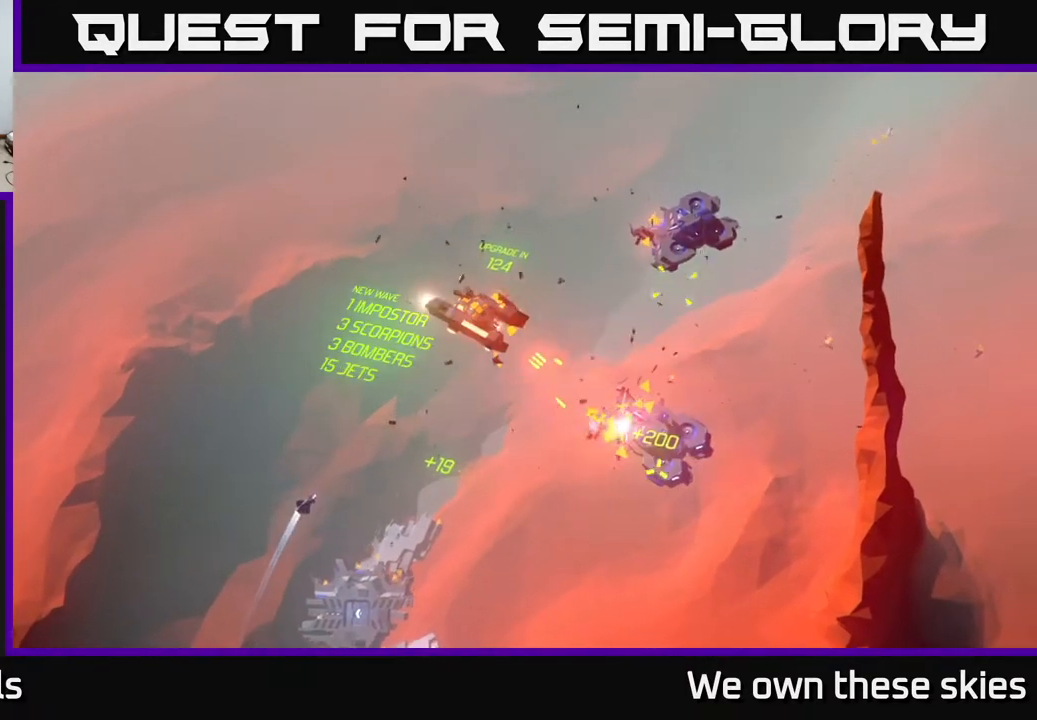
{"buttons": [], "left_stick": "down-left", "events": []}
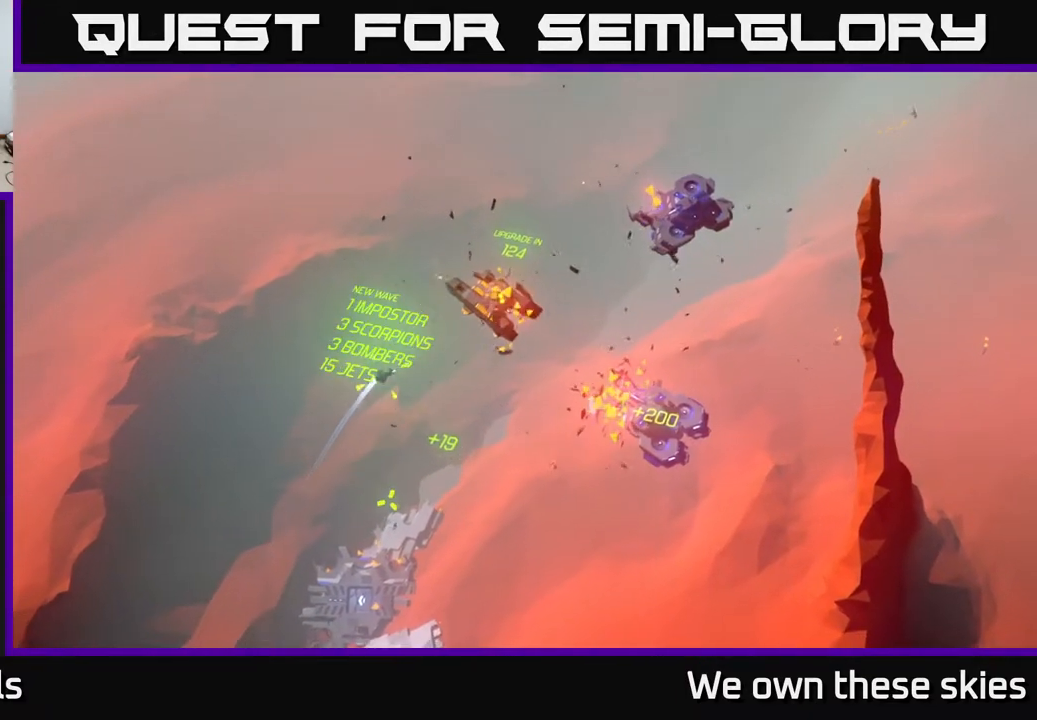
{"buttons": [], "left_stick": "center", "events": [[150, "left_stick", "left"], [350, "left_stick", "center"]]}